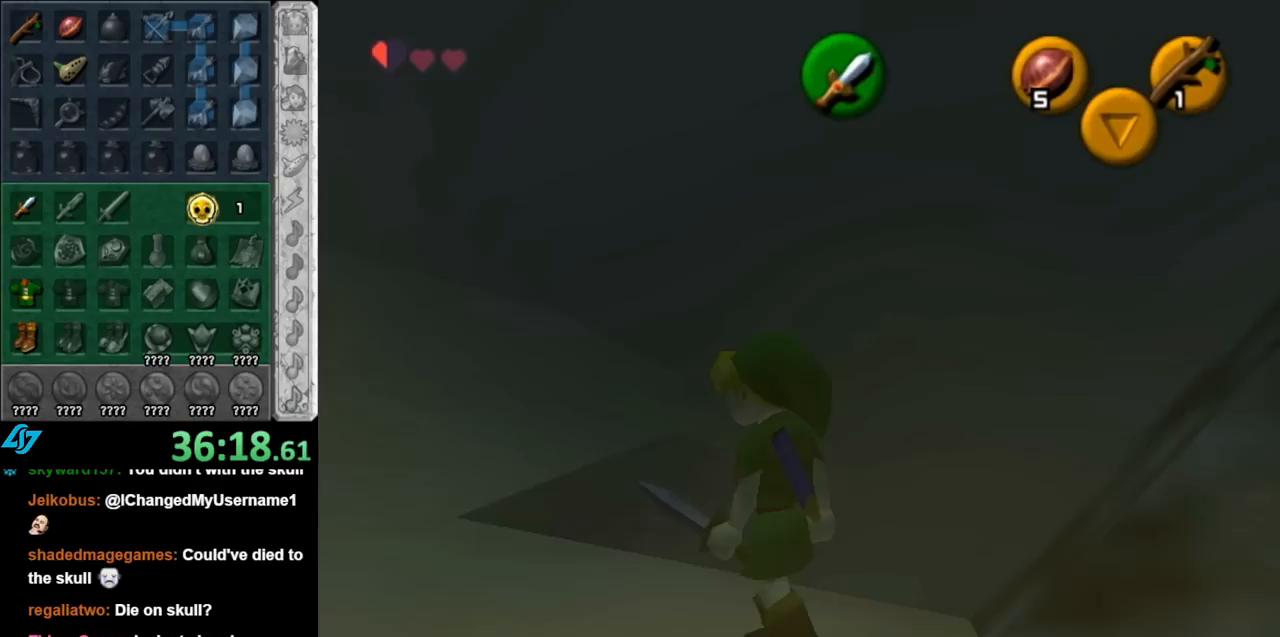
Gameplay with a controller (Nintendo layout); each line is a JSON object with the inputs held at the frame after it. "events" lists button and stick changes between this image and that frame as [ms after this image, input, new state], when the widget could be followed in between. Not read: L3 R3.
{"buttons": [], "left_stick": "center", "right_stick": "center", "events": [[100, "L1", "down"], [100, "left_stick", "center"], [350, "L1", "up"]]}
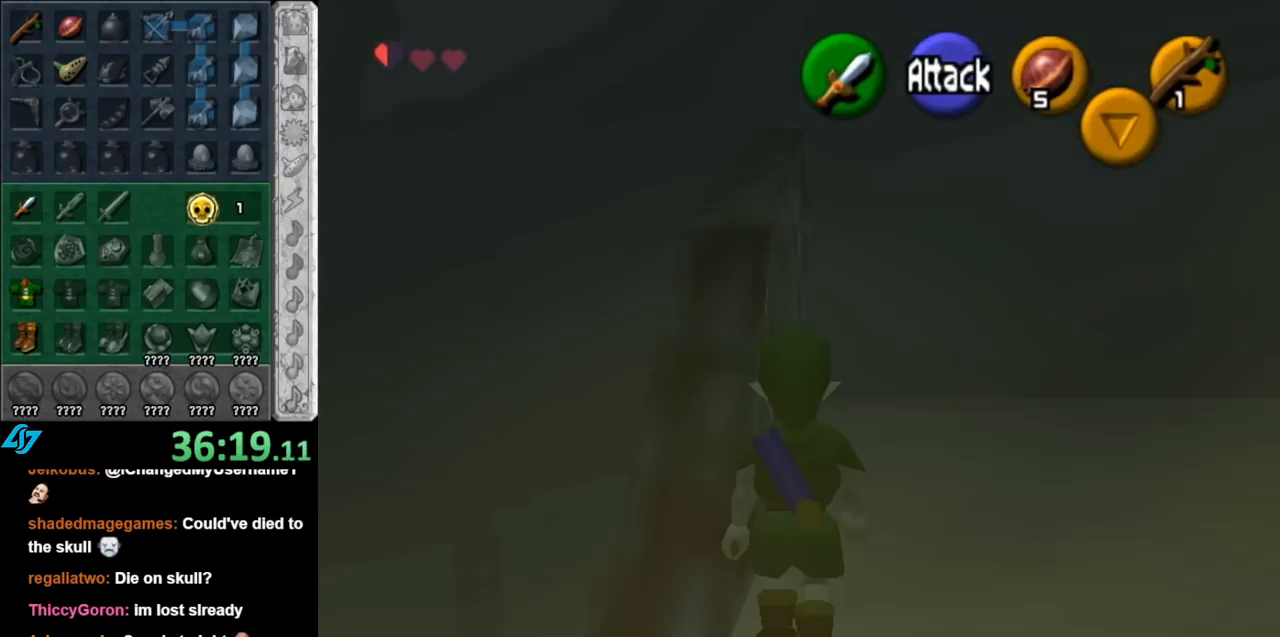
{"buttons": [], "left_stick": "center", "right_stick": "center", "events": [[150, "left_stick", "up-left"], [333, "left_stick", "center"]]}
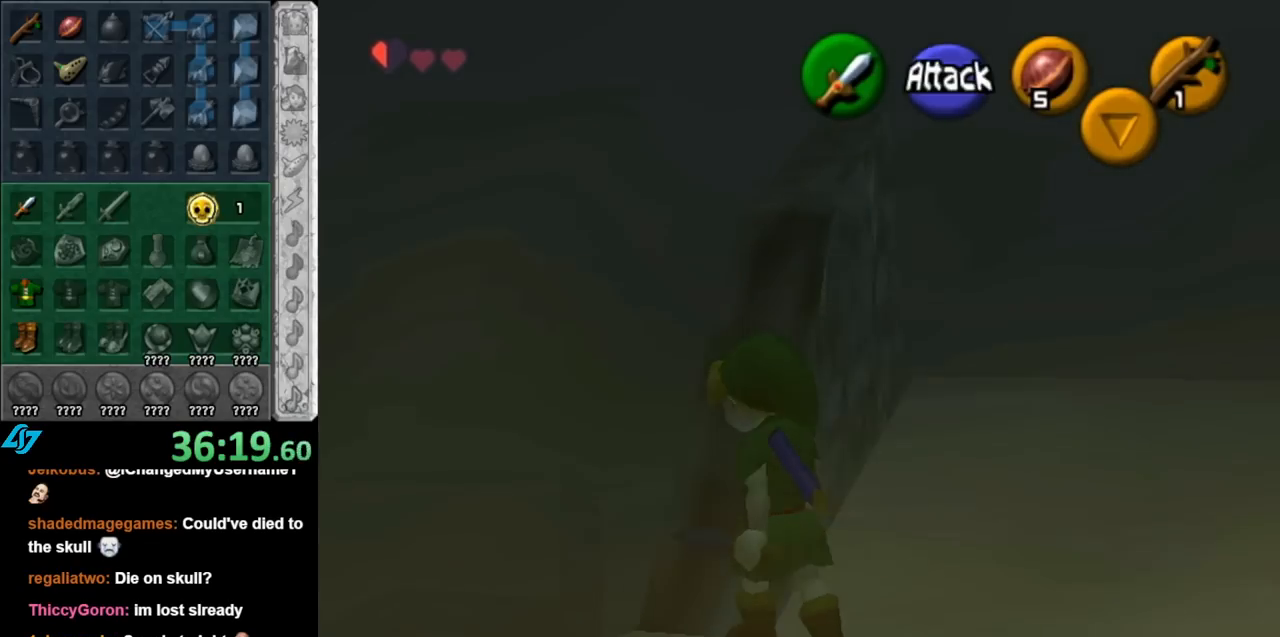
{"buttons": [], "left_stick": "up", "right_stick": "center", "events": [[283, "left_stick", "up"]]}
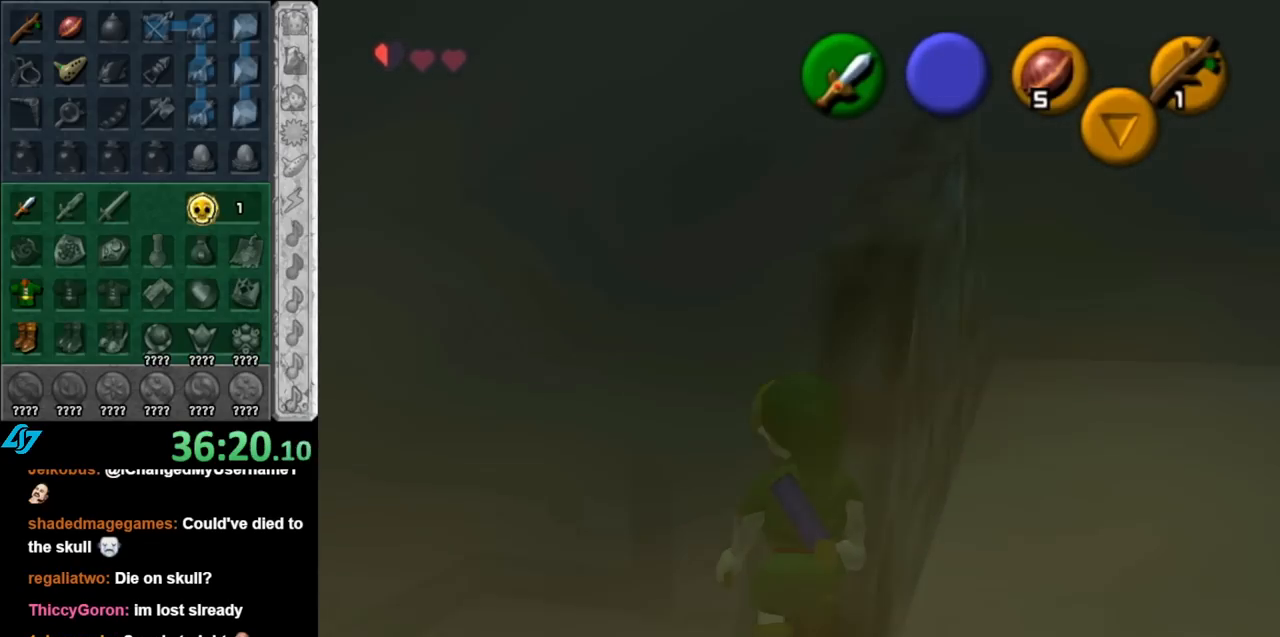
{"buttons": [], "left_stick": "up", "right_stick": "center", "events": [[33, "L1", "down"], [33, "left_stick", "center"], [250, "L1", "up"], [400, "left_stick", "up"]]}
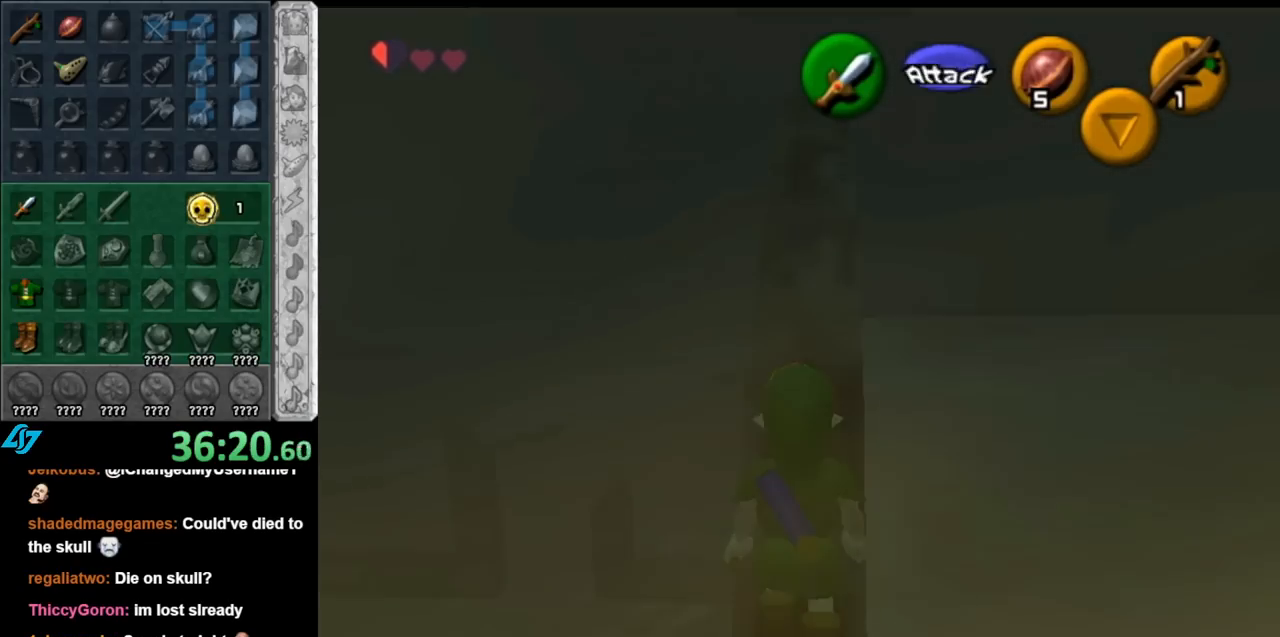
{"buttons": [], "left_stick": "up", "right_stick": "center", "events": []}
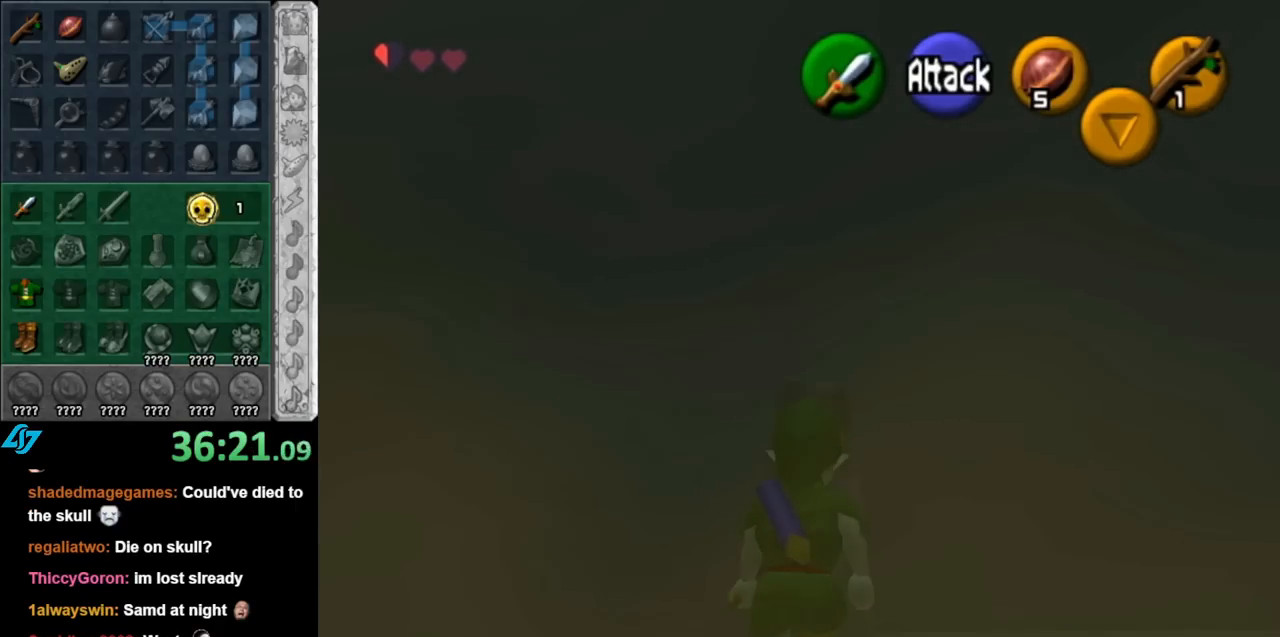
{"buttons": [], "left_stick": "up", "right_stick": "center", "events": []}
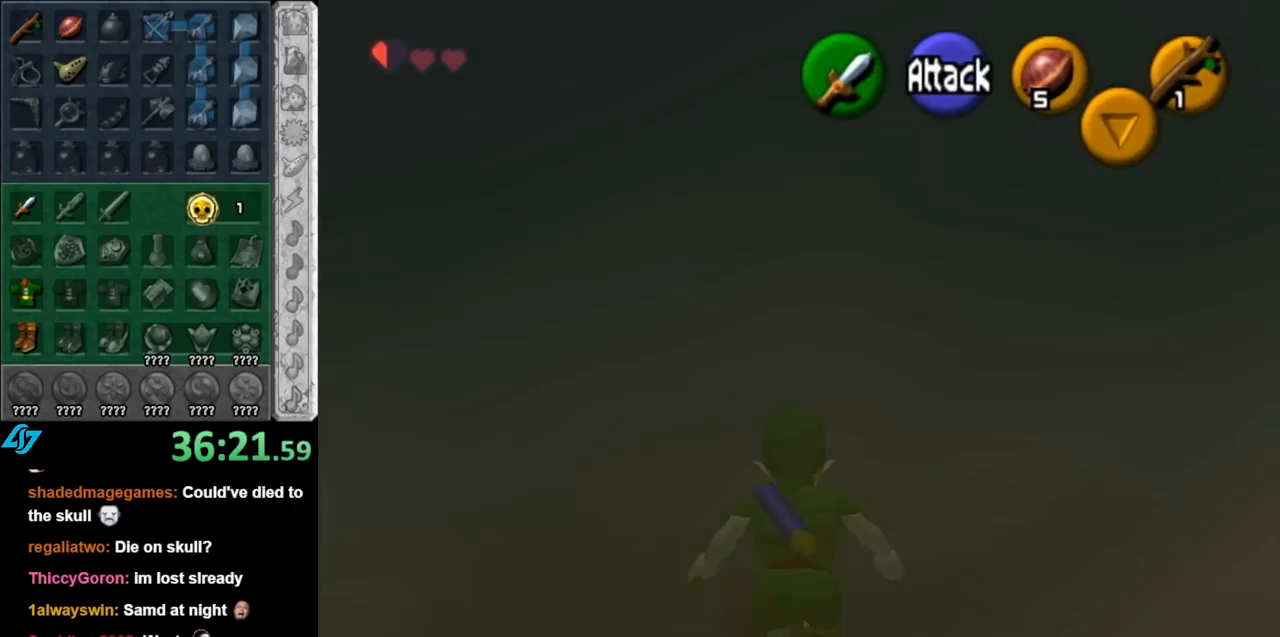
{"buttons": [], "left_stick": "center", "right_stick": "center", "events": [[33, "left_stick", "center"]]}
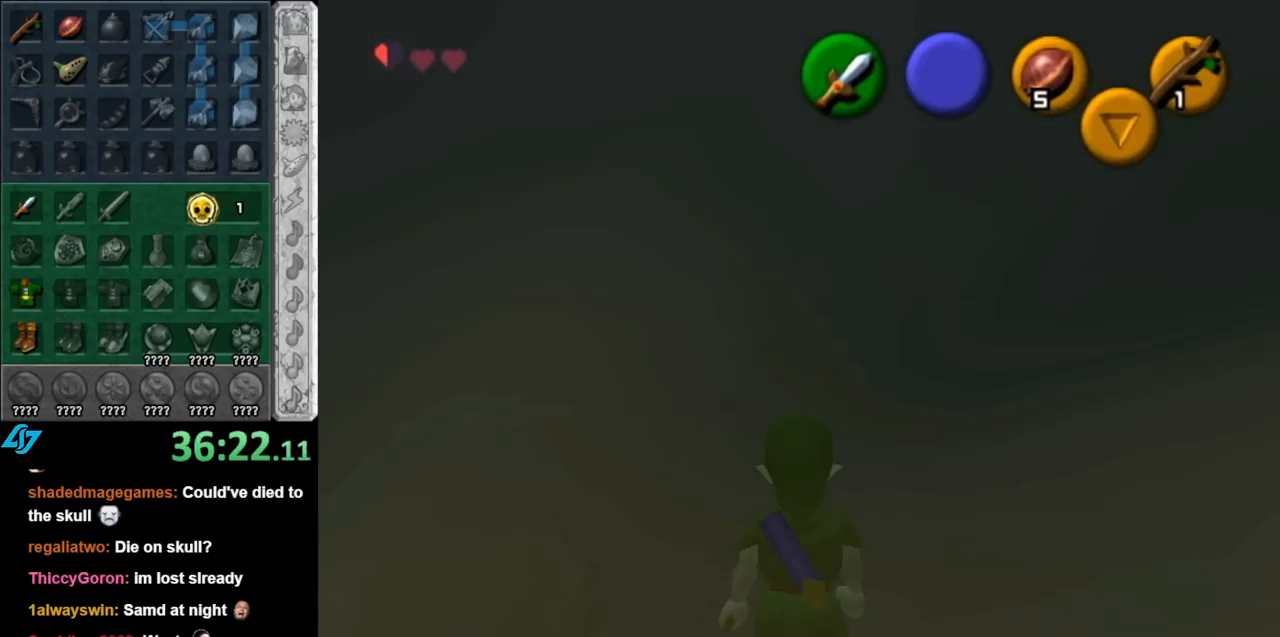
{"buttons": [], "left_stick": "down", "right_stick": "center", "events": [[467, "left_stick", "down"]]}
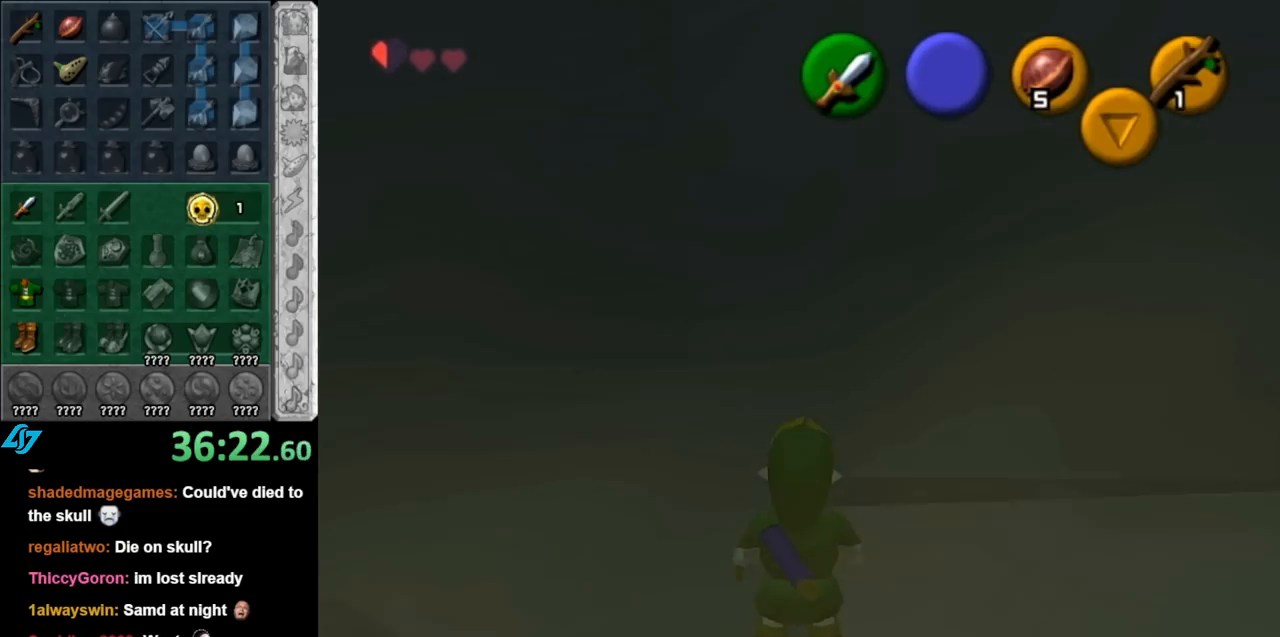
{"buttons": [], "left_stick": "up", "right_stick": "center", "events": [[100, "L1", "down"], [133, "left_stick", "center"], [317, "L1", "up"], [433, "left_stick", "up"]]}
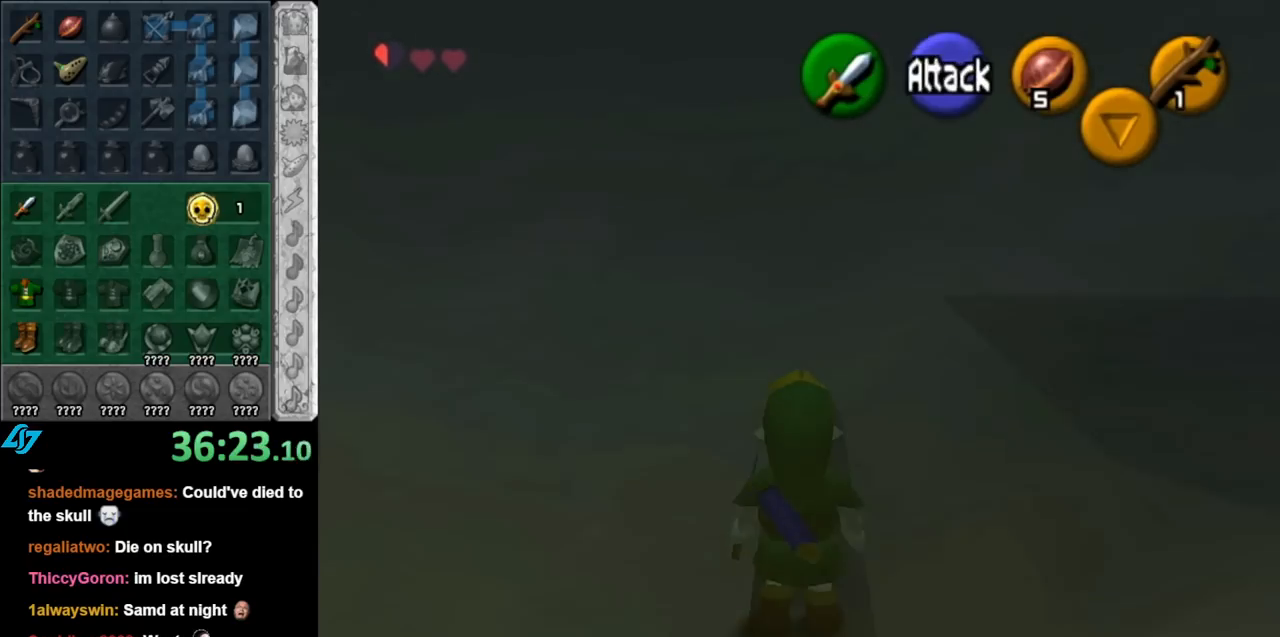
{"buttons": [], "left_stick": "up", "right_stick": "center", "events": [[217, "A", "down"], [333, "A", "up"], [400, "A", "down"], [500, "A", "up"]]}
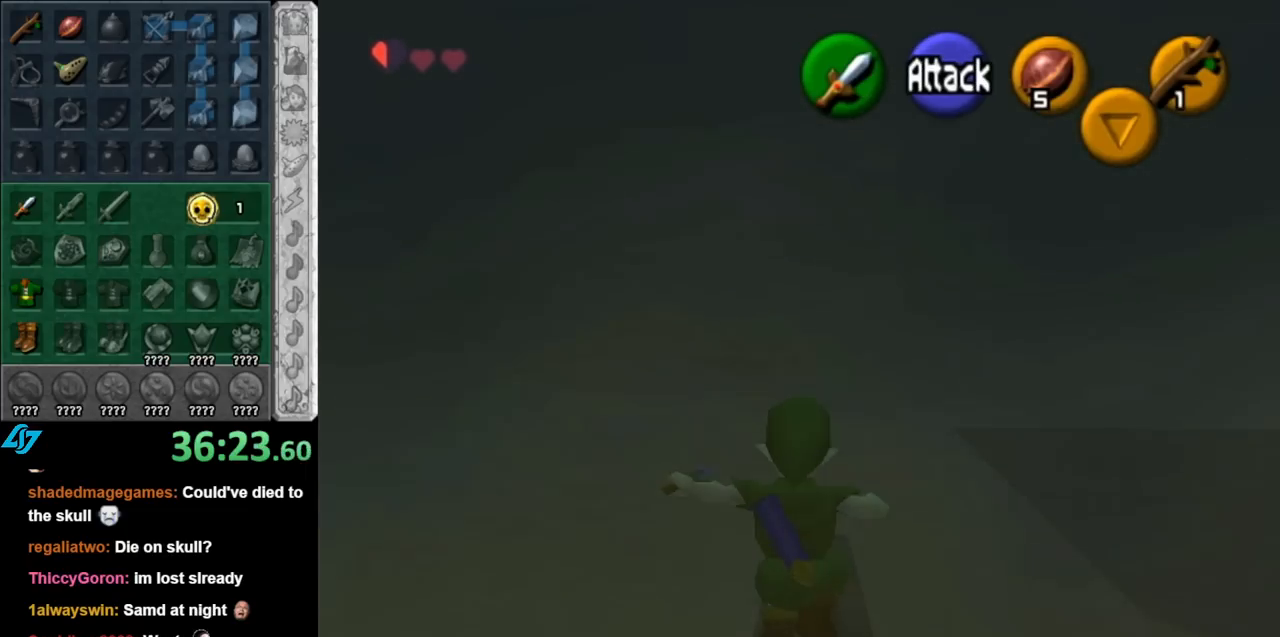
{"buttons": [], "left_stick": "up", "right_stick": "center", "events": [[67, "A", "down"], [183, "A", "up"]]}
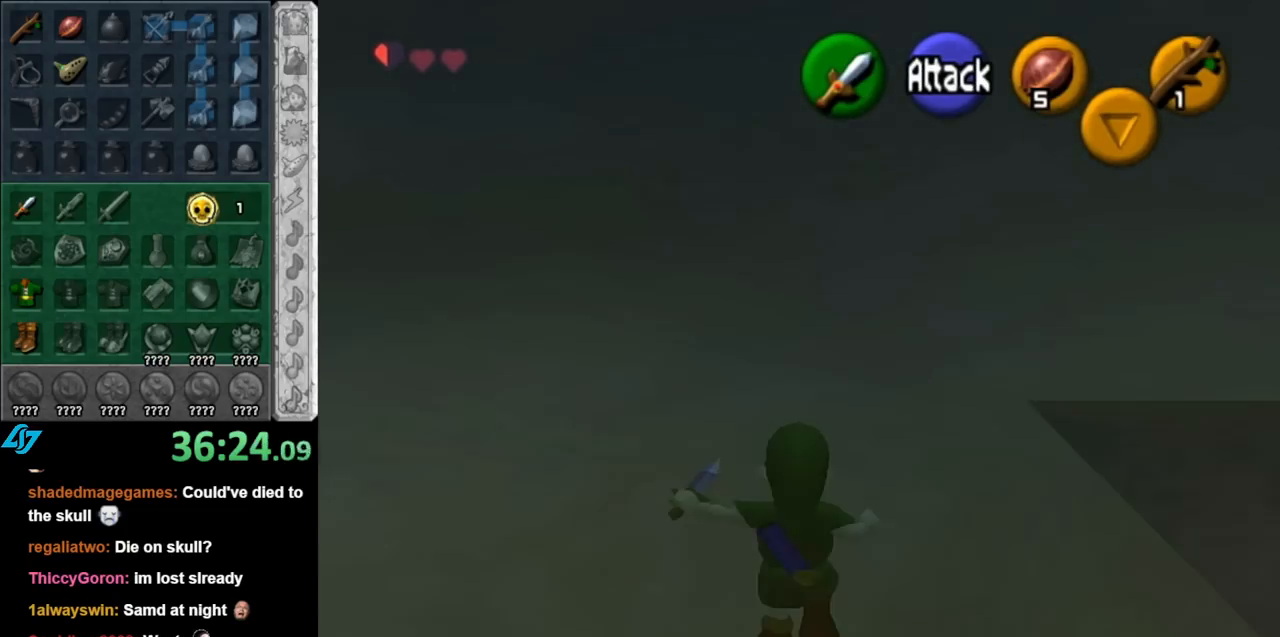
{"buttons": ["A"], "left_stick": "up", "right_stick": "center", "events": [[33, "A", "down"], [183, "A", "up"], [400, "A", "down"]]}
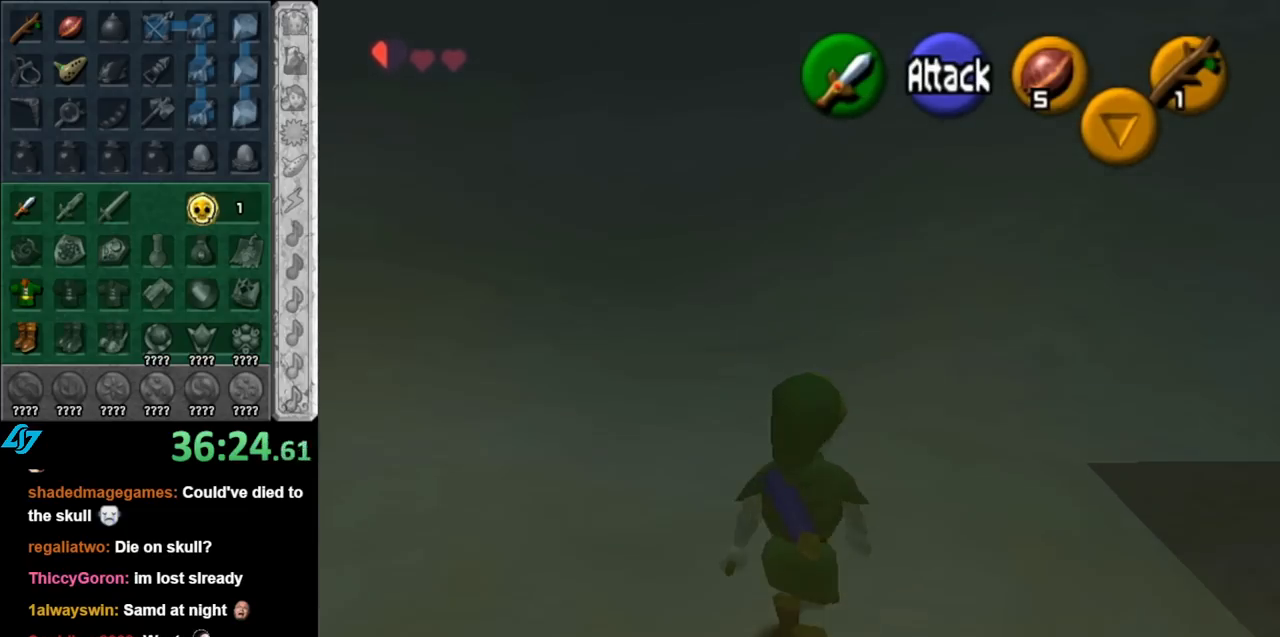
{"buttons": [], "left_stick": "up", "right_stick": "center", "events": [[67, "A", "up"]]}
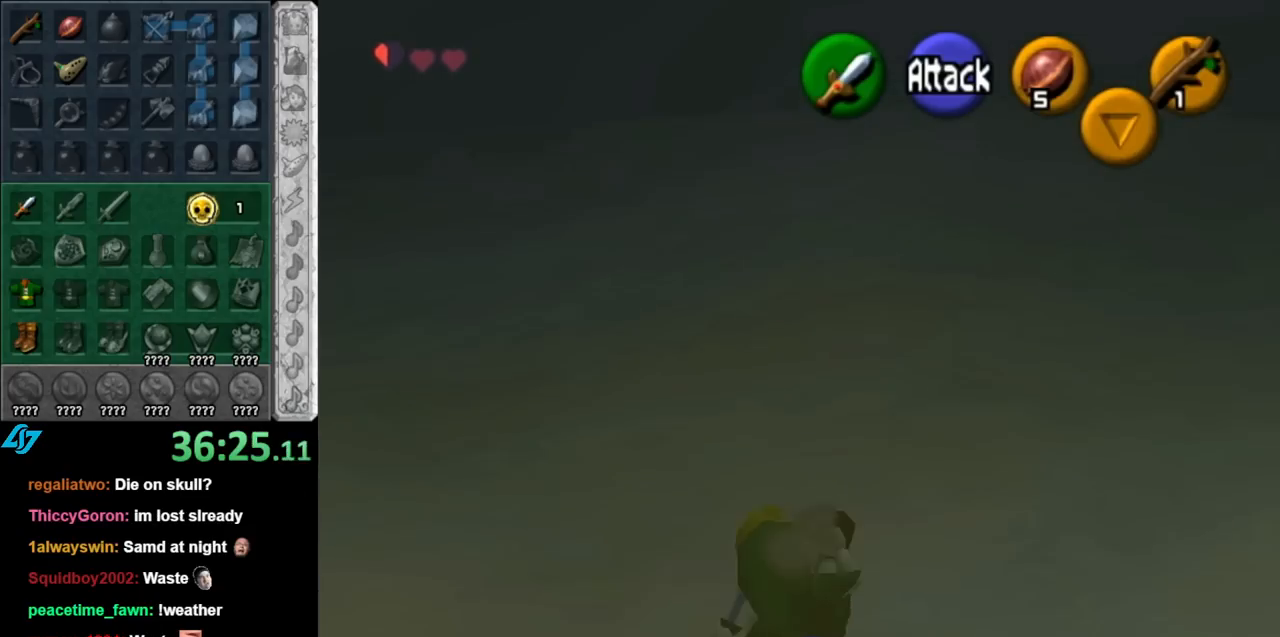
{"buttons": [], "left_stick": "right", "right_stick": "center", "events": [[117, "left_stick", "up-right"], [433, "left_stick", "right"]]}
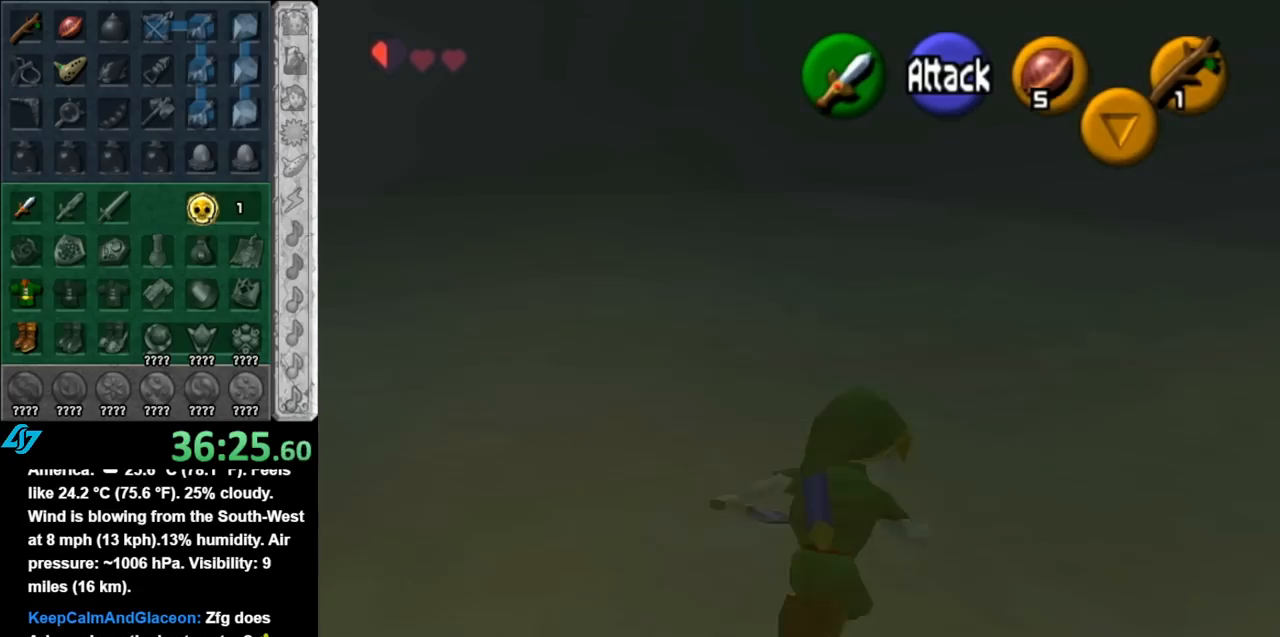
{"buttons": [], "left_stick": "up-right", "right_stick": "center", "events": [[183, "left_stick", "up-right"]]}
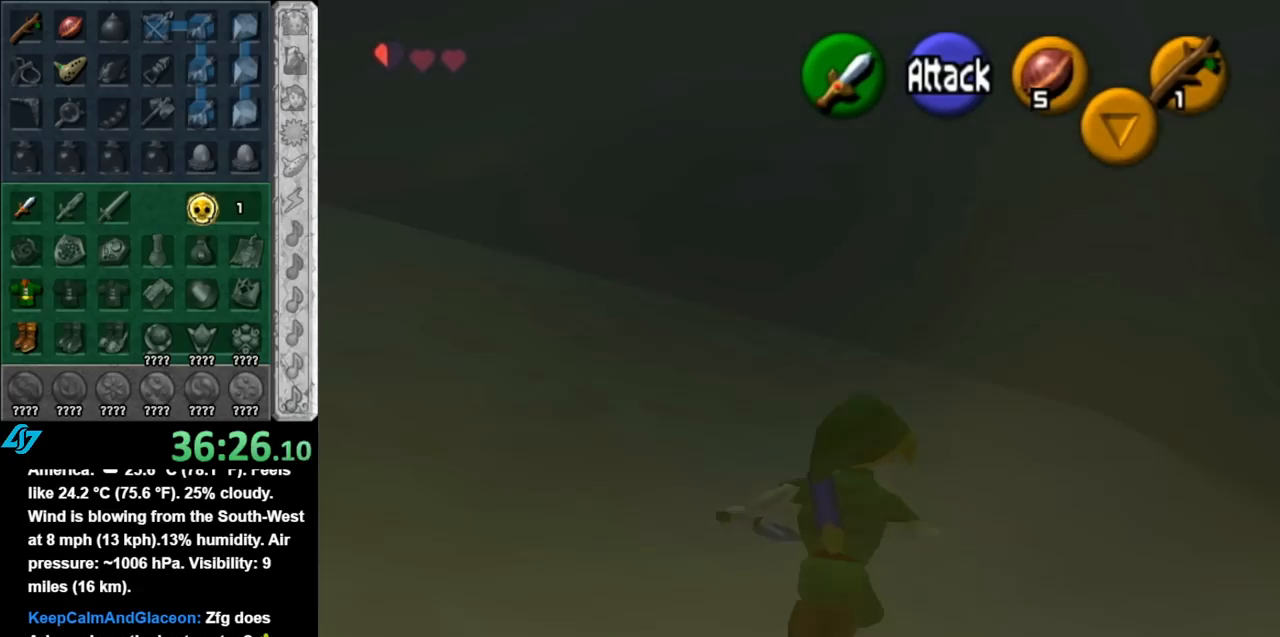
{"buttons": [], "left_stick": "up", "right_stick": "center", "events": [[33, "A", "down"], [117, "A", "up"], [183, "A", "down"], [317, "A", "up"], [400, "left_stick", "up"]]}
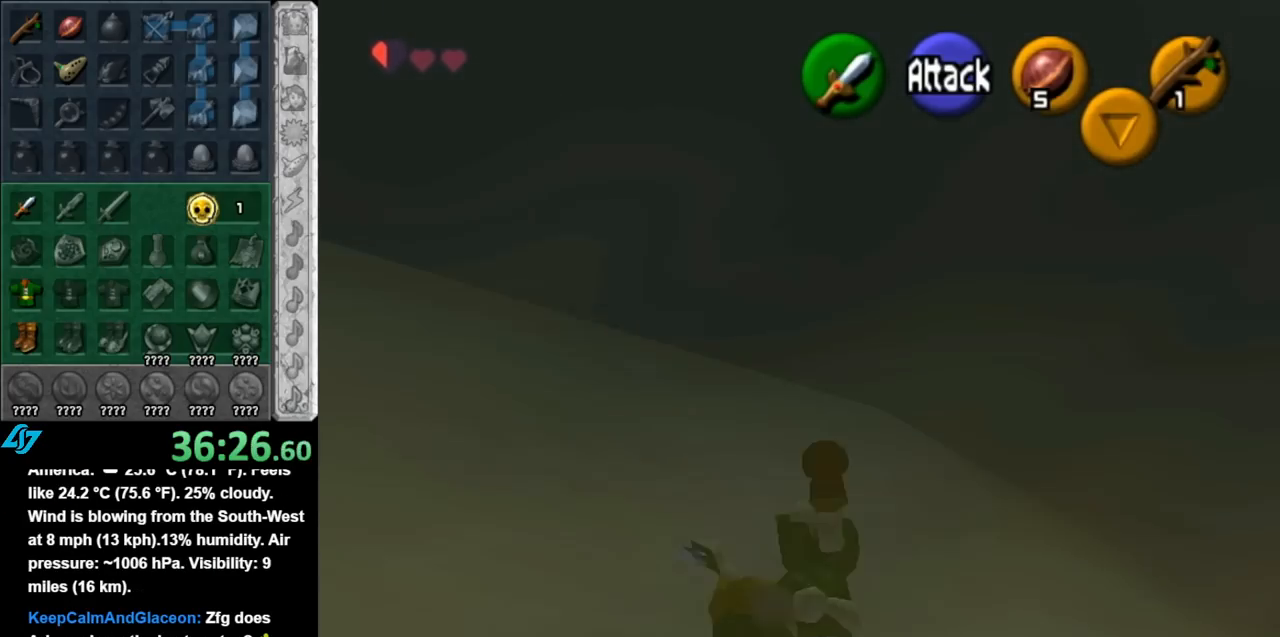
{"buttons": [], "left_stick": "up", "right_stick": "center", "events": [[317, "A", "down"], [467, "A", "up"]]}
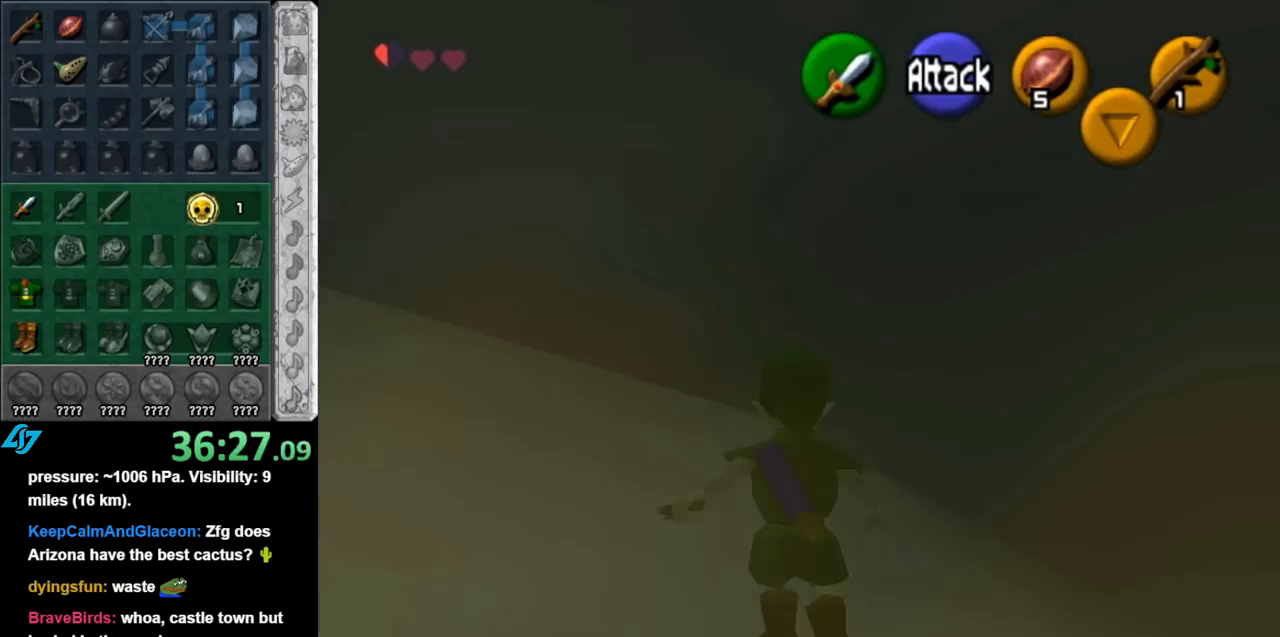
{"buttons": [], "left_stick": "up", "right_stick": "center", "events": []}
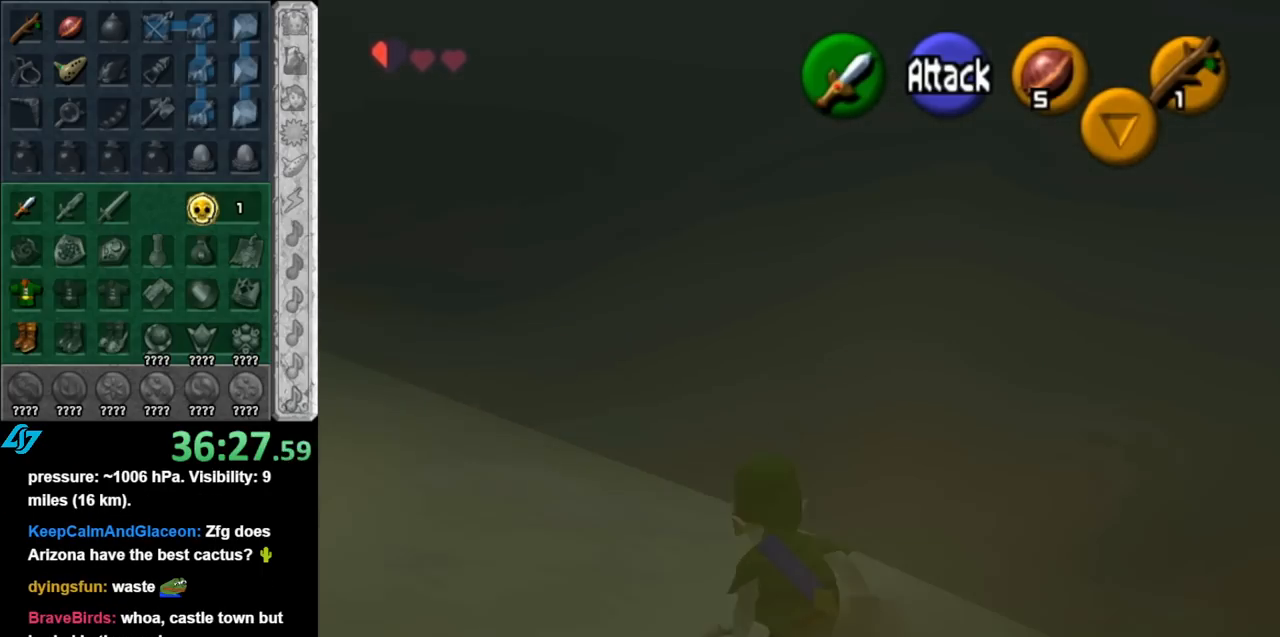
{"buttons": [], "left_stick": "up", "right_stick": "center", "events": [[117, "A", "down"], [283, "A", "up"]]}
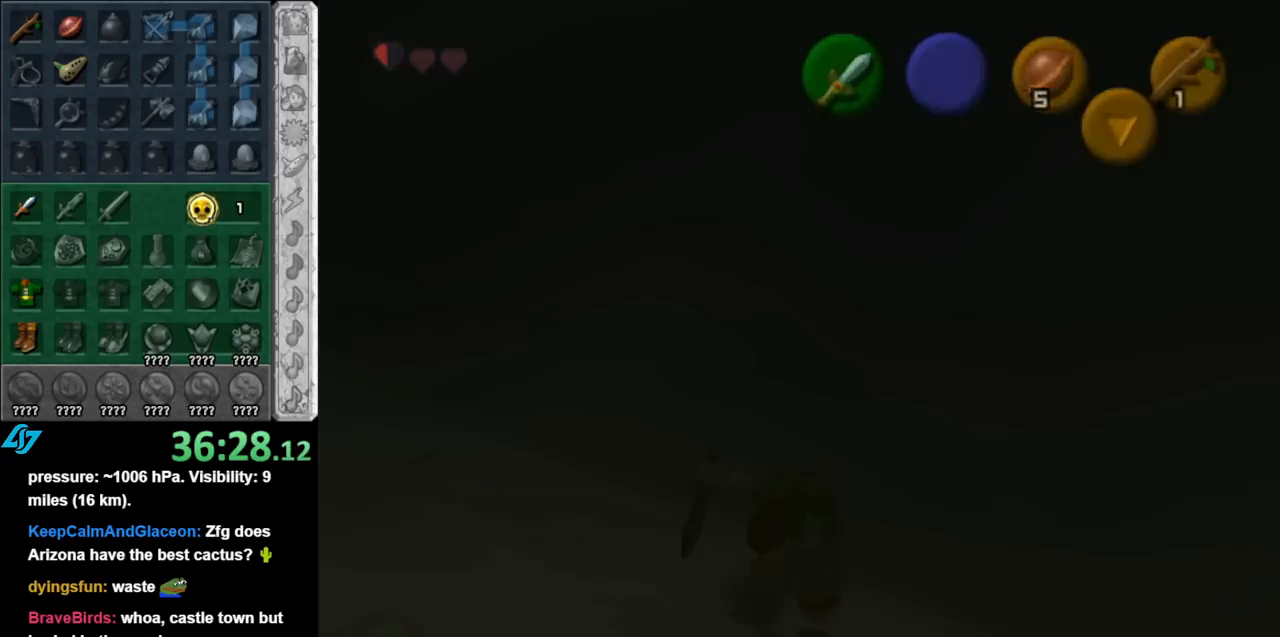
{"buttons": [], "left_stick": "up", "right_stick": "center", "events": []}
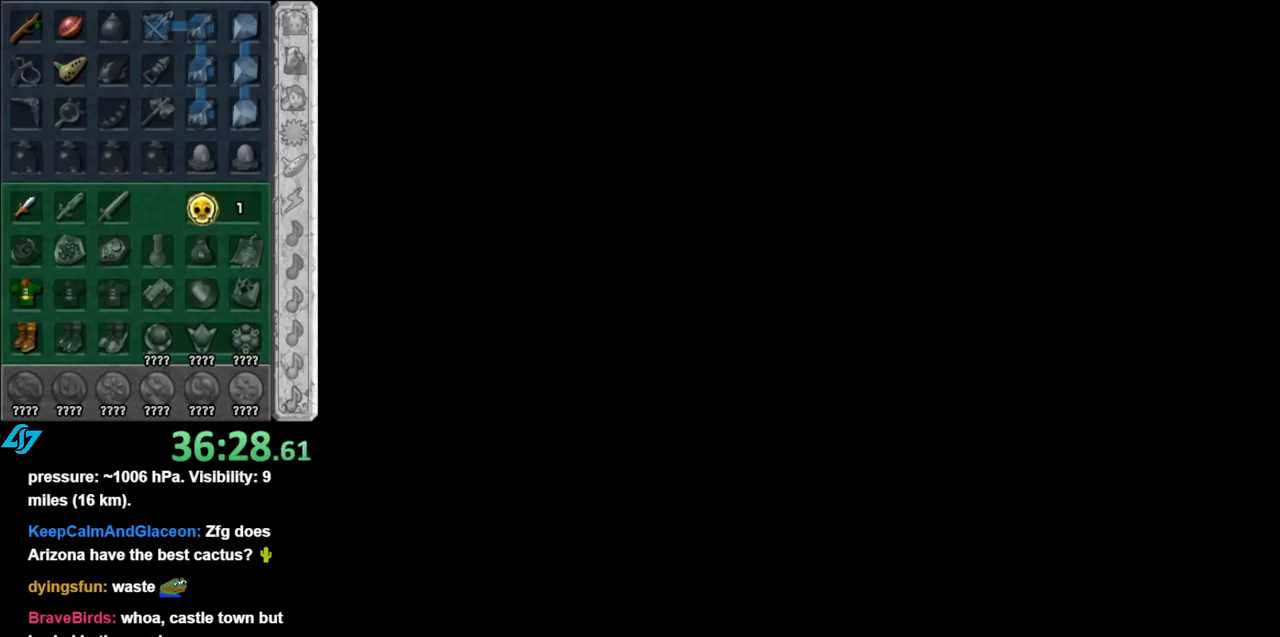
{"buttons": [], "left_stick": "center", "right_stick": "center", "events": [[150, "left_stick", "center"]]}
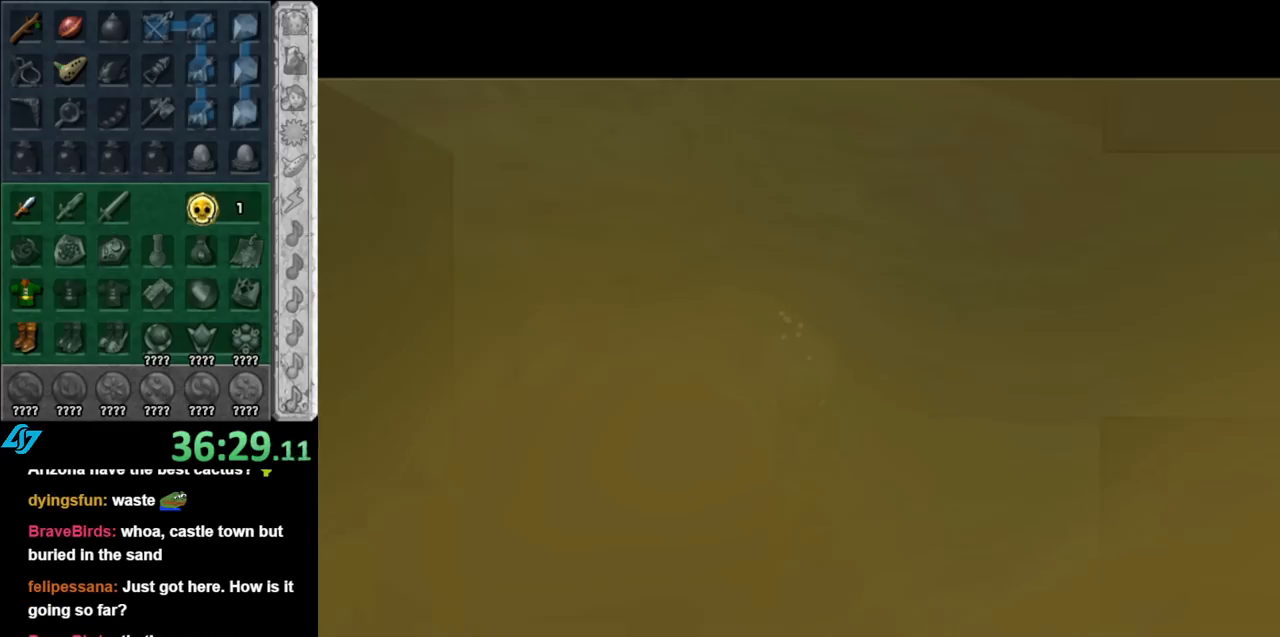
{"buttons": [], "left_stick": "up", "right_stick": "center", "events": [[283, "left_stick", "up"]]}
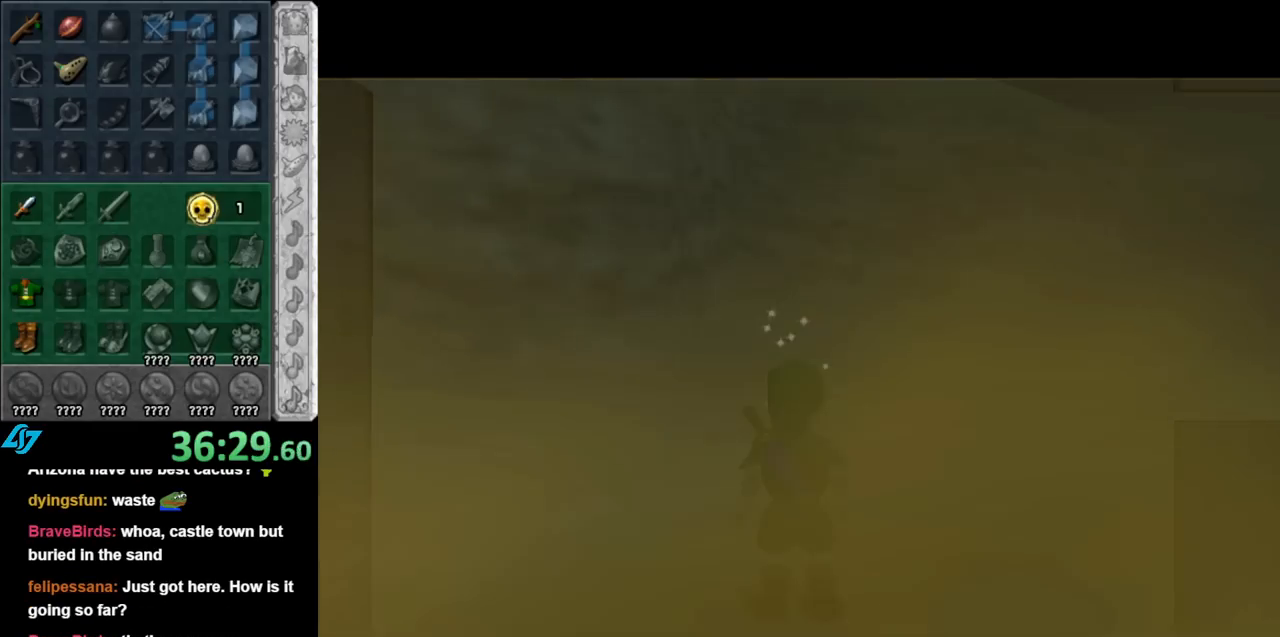
{"buttons": [], "left_stick": "up", "right_stick": "center", "events": []}
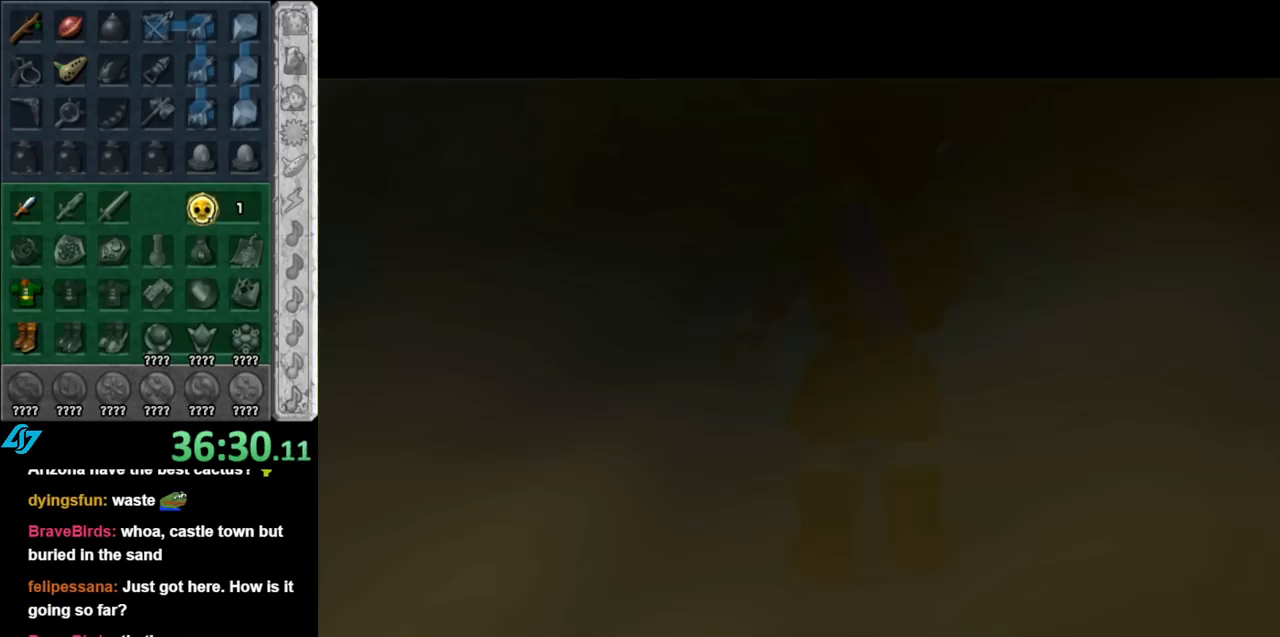
{"buttons": [], "left_stick": "center", "right_stick": "center", "events": [[83, "left_stick", "center"]]}
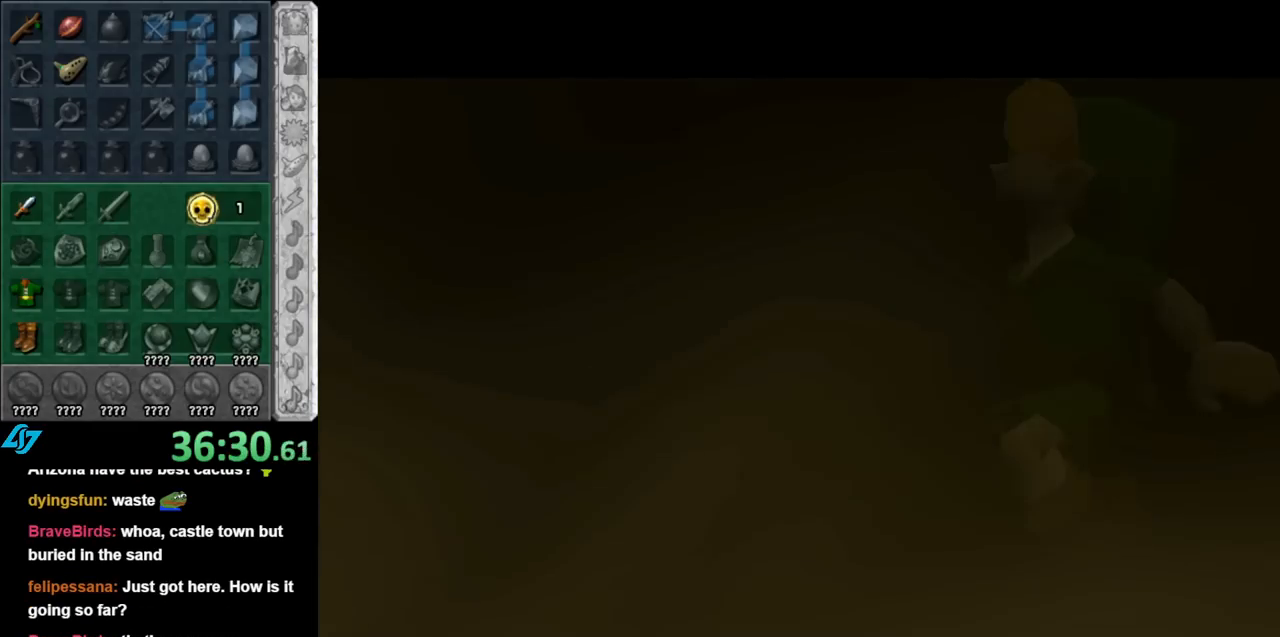
{"buttons": [], "left_stick": "center", "right_stick": "center", "events": []}
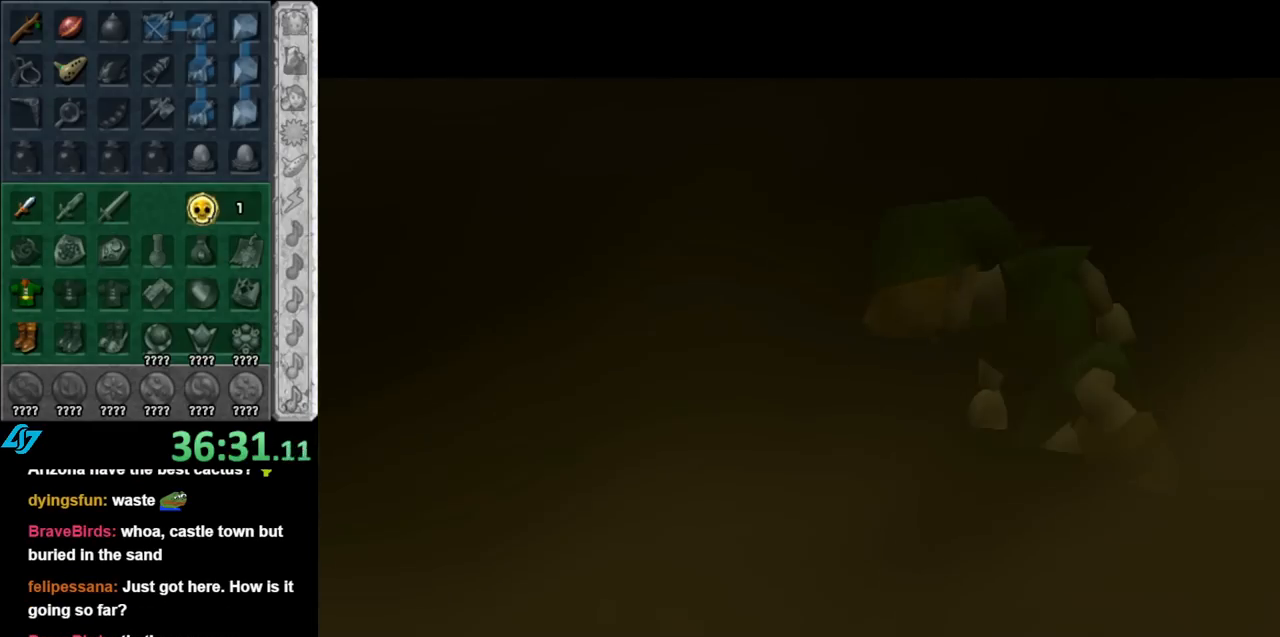
{"buttons": [], "left_stick": "center", "right_stick": "center", "events": []}
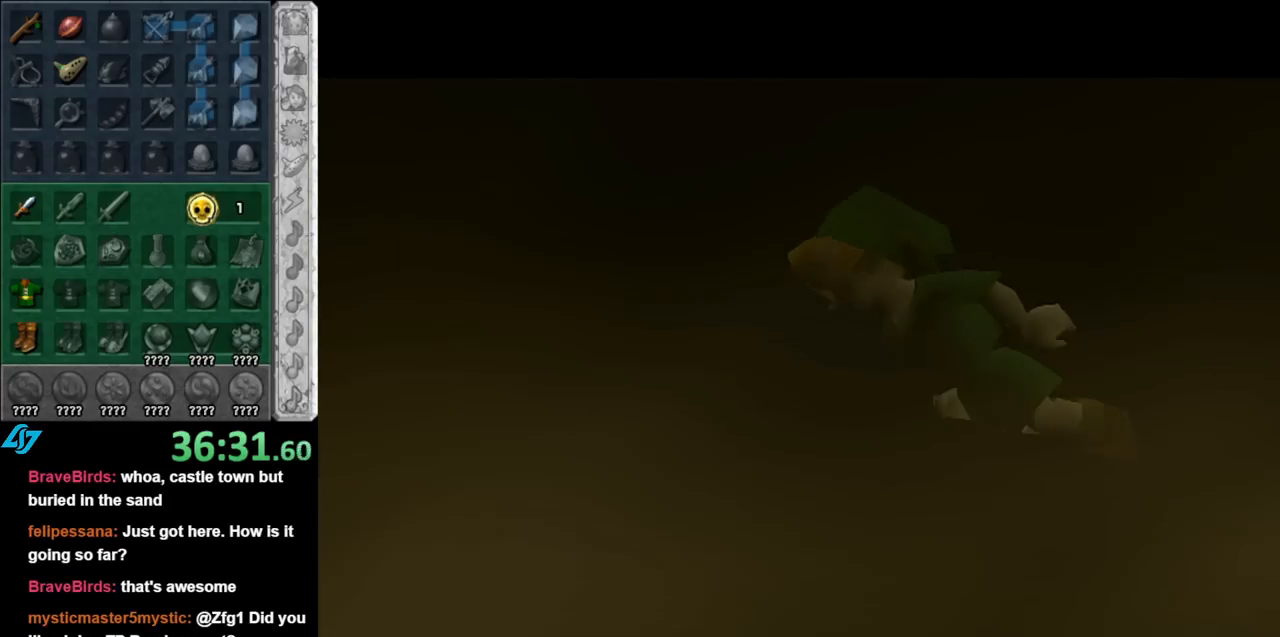
{"buttons": [], "left_stick": "center", "right_stick": "center", "events": []}
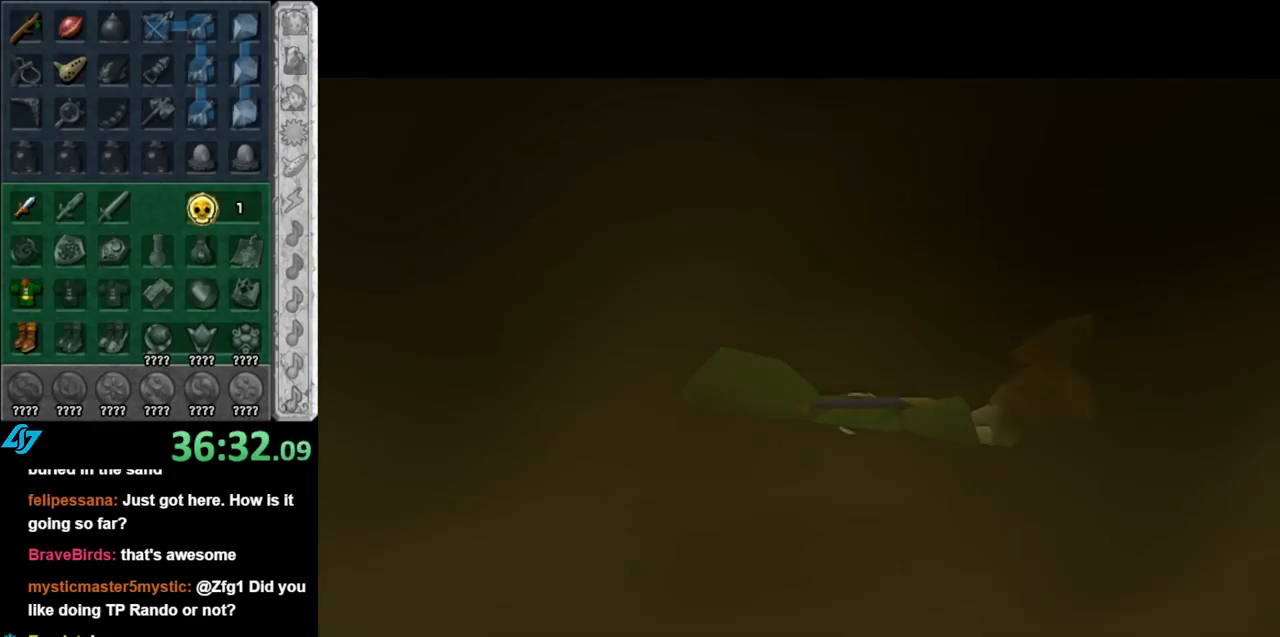
{"buttons": [], "left_stick": "center", "right_stick": "center", "events": []}
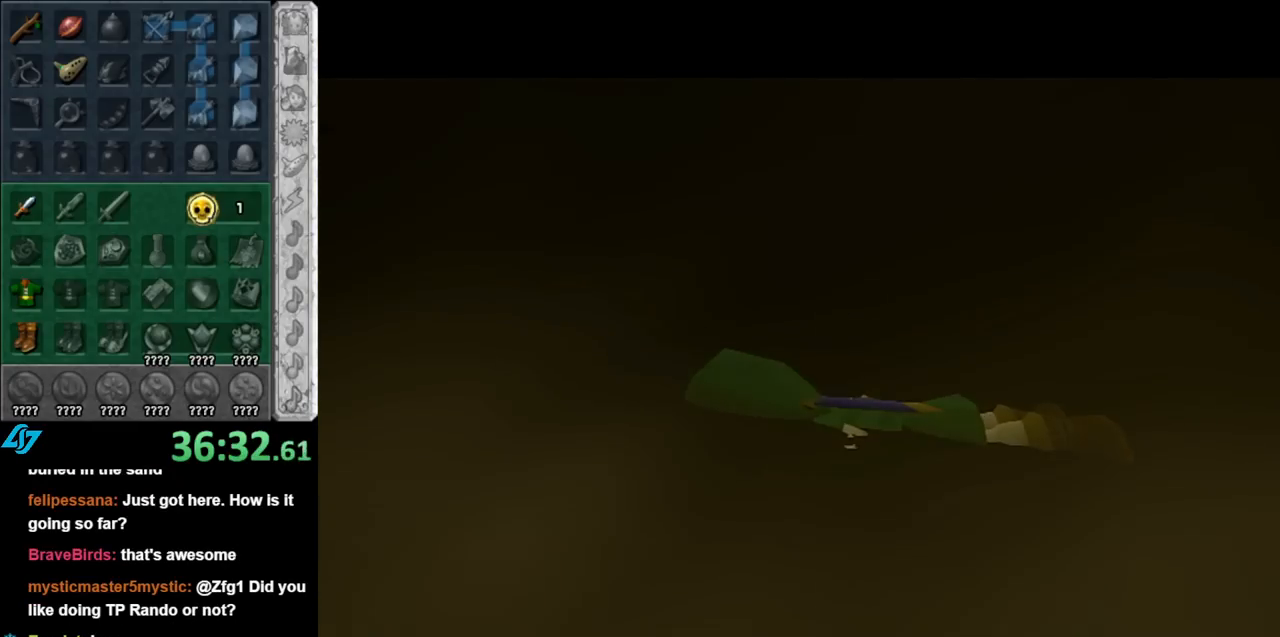
{"buttons": [], "left_stick": "center", "right_stick": "center", "events": []}